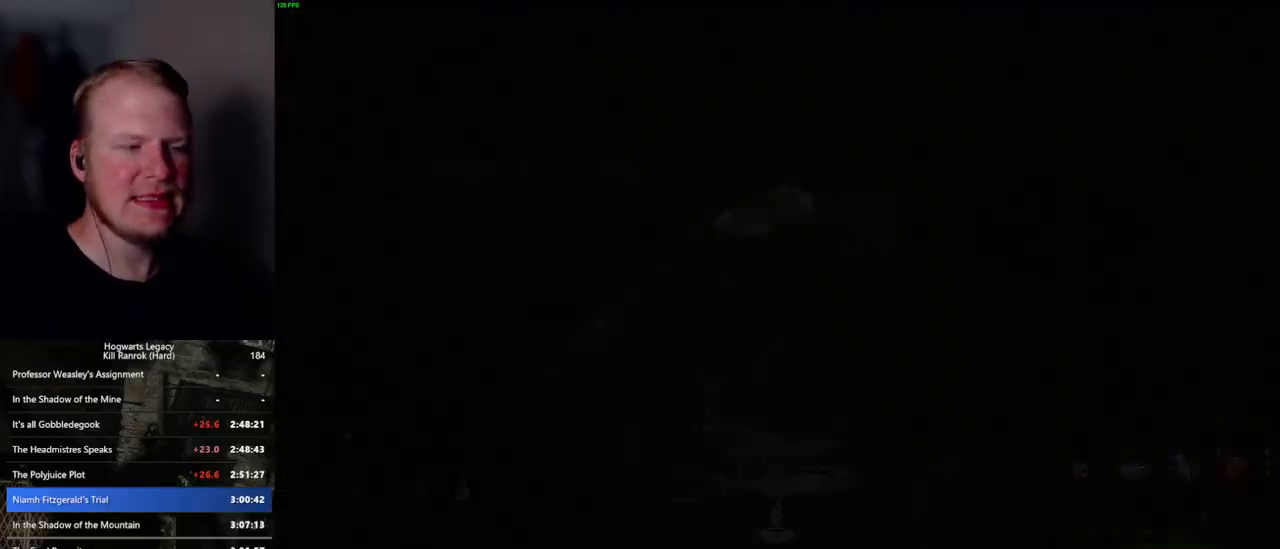
Gameplay with keyboard and mouse; each line is a JSON object with the keys and mouse buttons held at the frame after it. "events" lists presses ("down") and releases ("up") of ".", "/", "0", "1", "2", "3", "4", "5", "6", "7", "8", "9", "a", "alt_l", "alt_r", "b", "backslash", "backspace", "c", "caps_lock", "comma", "ctrl_l", "ctrl_r", "d", "e", "equals", "escape", "f", "f1", "f10", "f11", "f12", "f2", "f3", "f4", "f5", "f6", "f7", "f8", "f9", "g", "h", "i", "j", "k", "l", "lbracket", "m", "minus", "n", "o", "p", "q", "quote", "r", "rbracket", "return", "s", "semicolon", "shift_l", "shift_r", "space", "super", "t", "tab", "tilde", "u", "v", "w", "x", "y", "z", "mouse_left", "mouse_wheel", "mouse_right", "mouse_mb4" and "mouse_mb5" between this image and that frame as [ms after this image, input, new state], when the widget could be followed in between. "mouse_left", "mouse_wheel", "mouse_right", "mouse_mb4", "mouse_mb5" = the "left", "wheel", "right", "mb4", "mb5" buttons of the "mouse" list. No other keys are recorded. "wheel" means that the mouse wheel is clicked or scrolled. Mouse movement is not recorded.
{"keys": ["w"], "mouse": [], "events": [[300, "w", "down"]]}
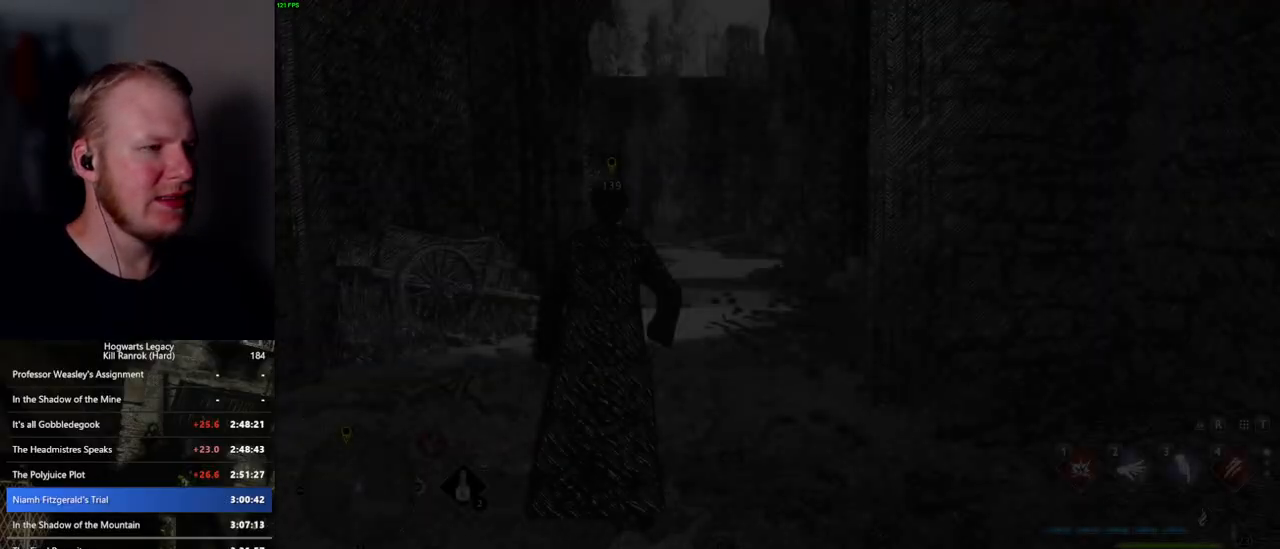
{"keys": ["space", "w"], "mouse": [], "events": [[50, "space", "down"]]}
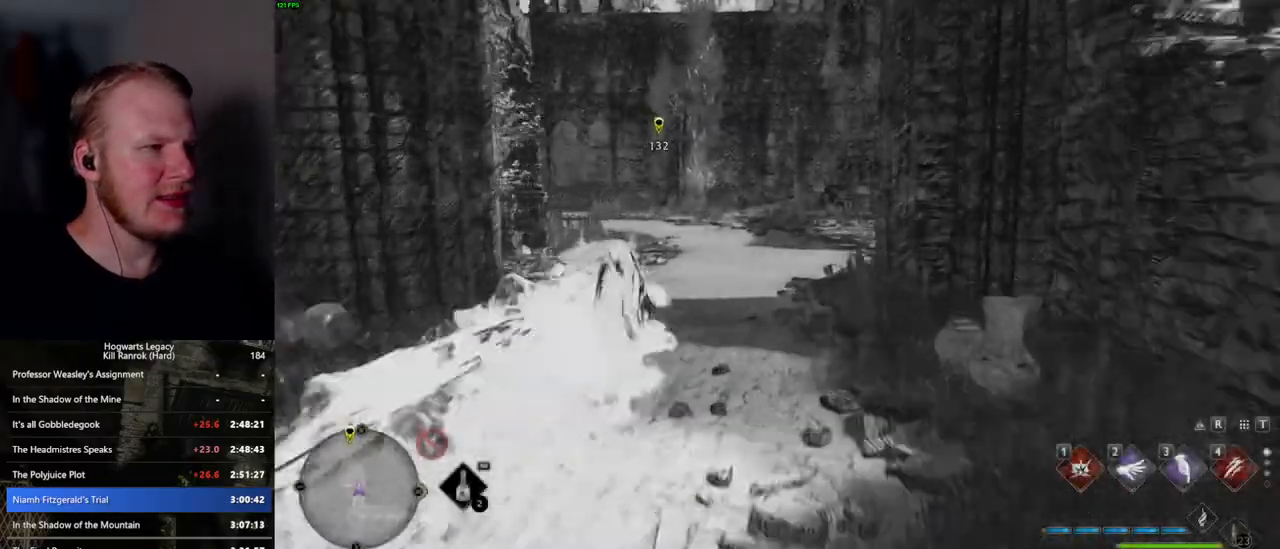
{"keys": ["w"], "mouse": [], "events": [[84, "space", "up"], [134, "shift_l", "down"], [234, "shift_l", "up"]]}
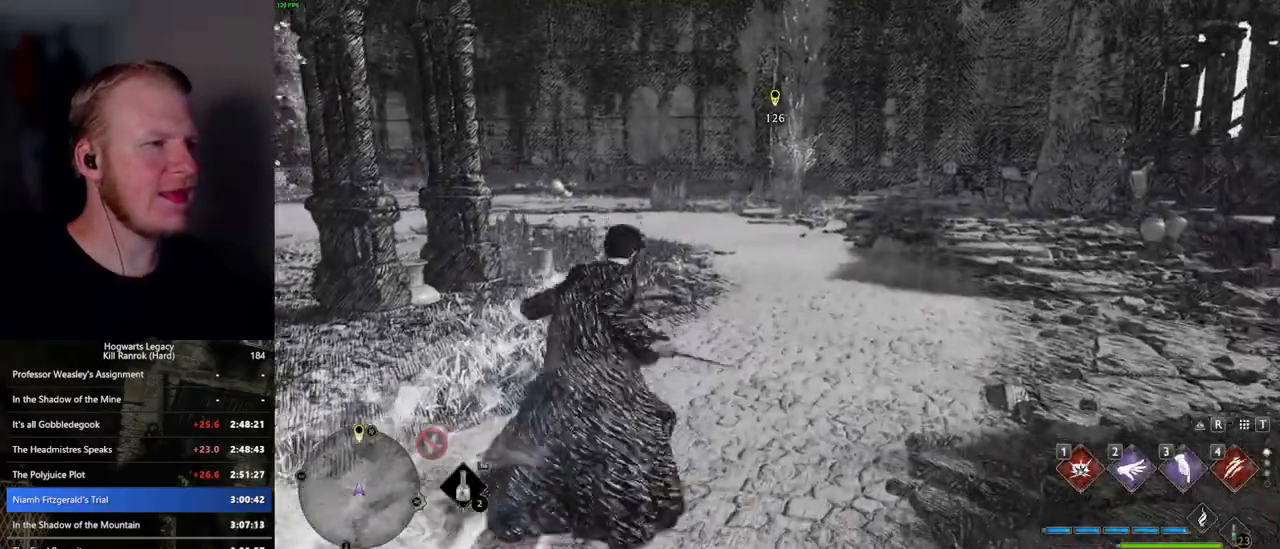
{"keys": ["space", "w"], "mouse": [], "events": [[100, "space", "down"]]}
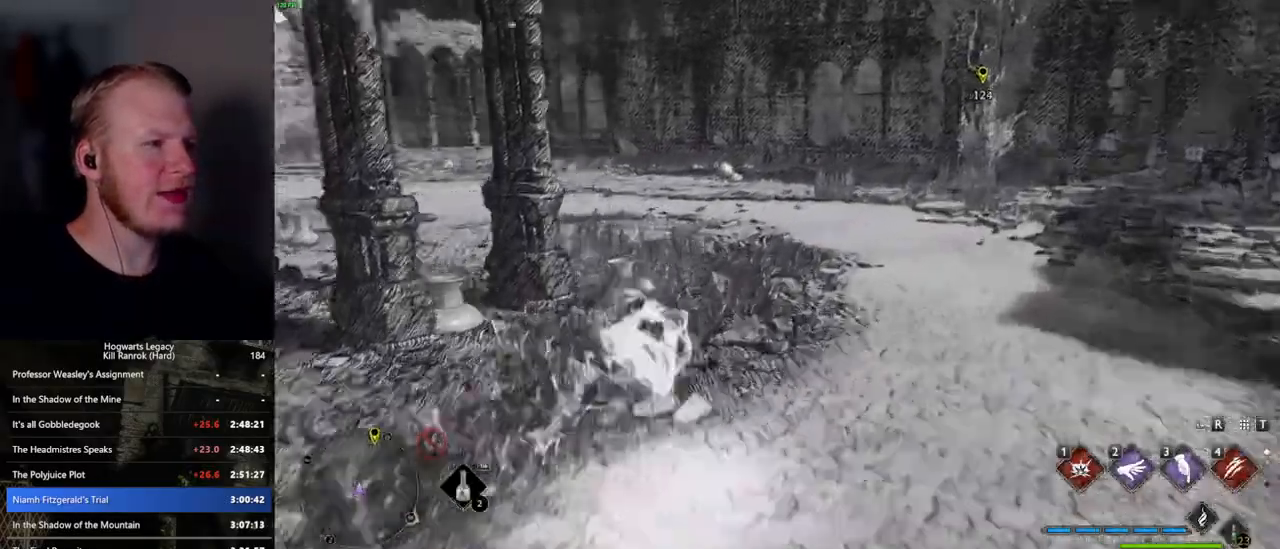
{"keys": ["w"], "mouse": [], "events": [[217, "space", "up"]]}
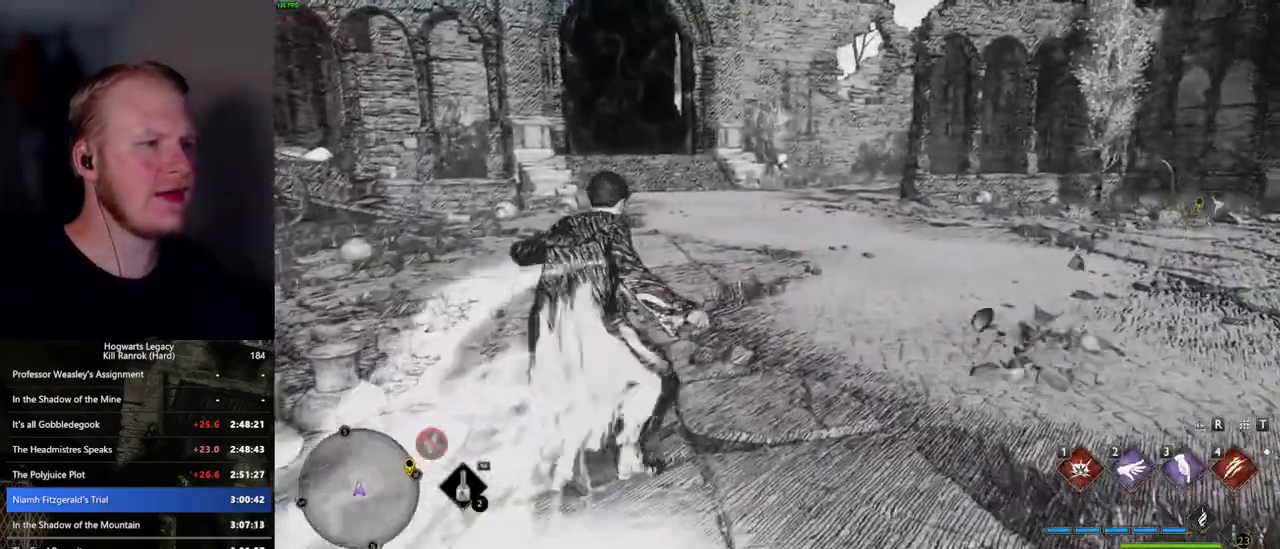
{"keys": ["space", "w"], "mouse": [], "events": [[200, "space", "down"]]}
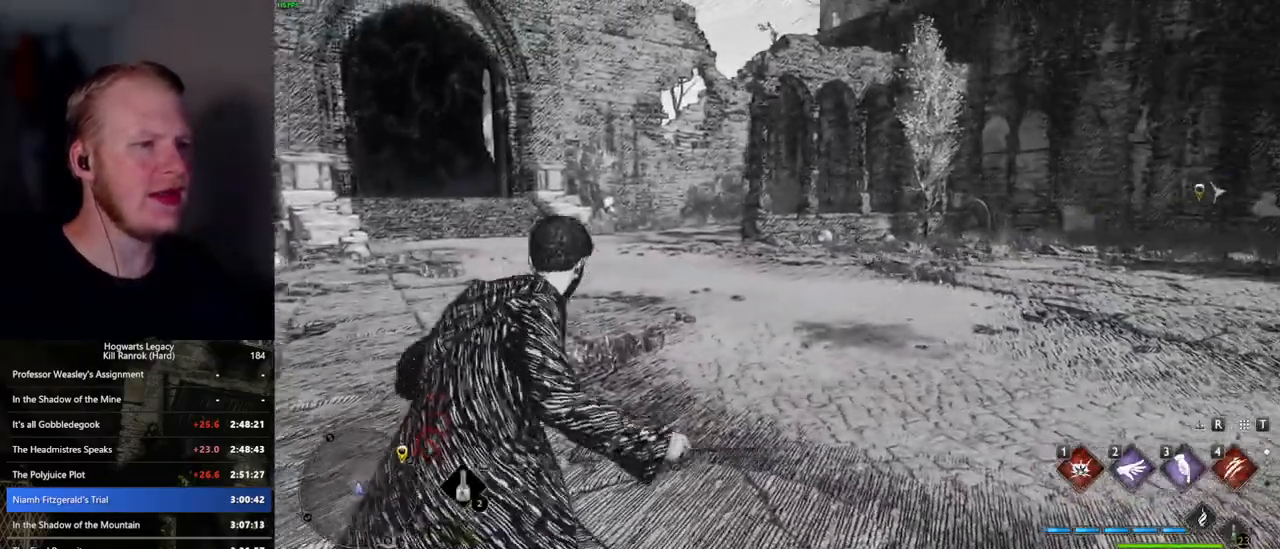
{"keys": ["a", "w"], "mouse": [], "events": [[167, "a", "down"], [184, "space", "up"]]}
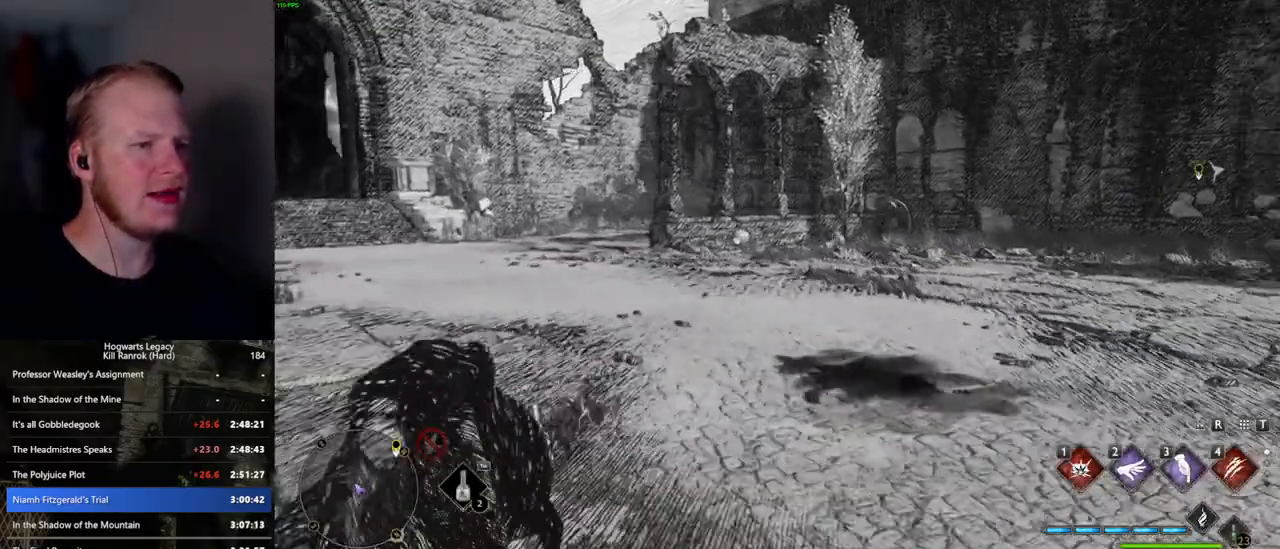
{"keys": ["a", "w"], "mouse": [], "events": []}
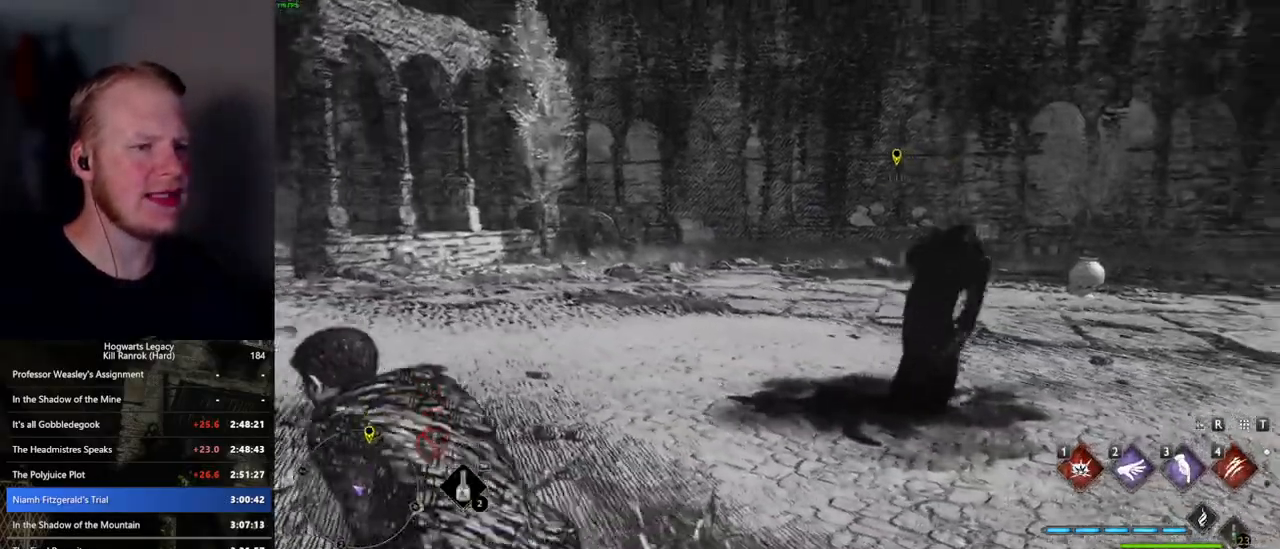
{"keys": ["a"], "mouse": [], "events": [[67, "w", "up"]]}
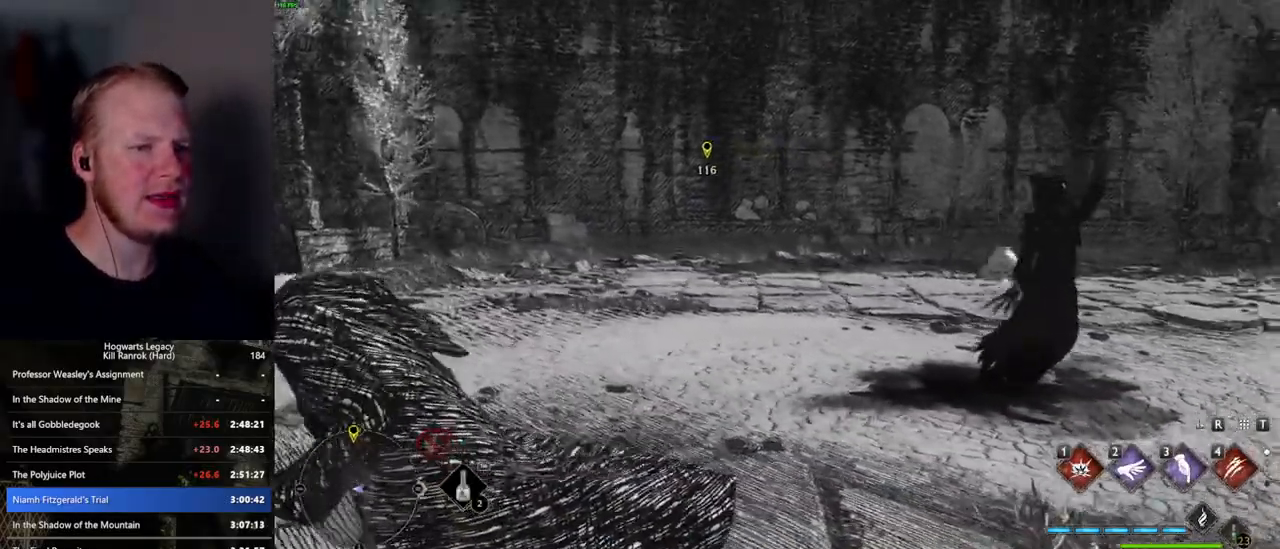
{"keys": [], "mouse": [], "events": [[167, "a", "up"]]}
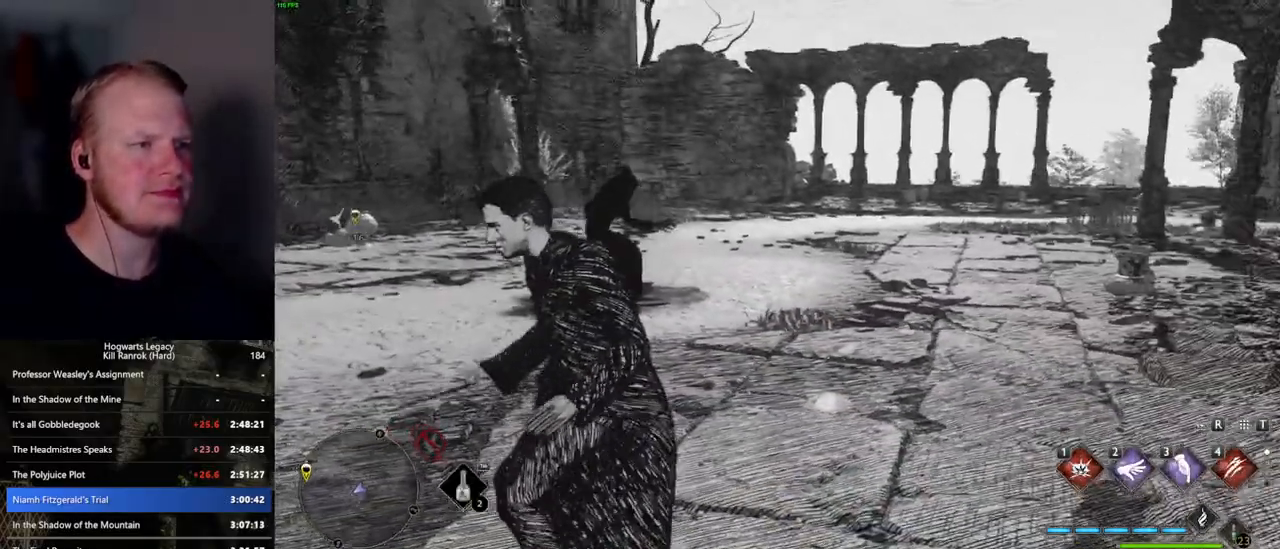
{"keys": ["a"], "mouse": [], "events": [[84, "a", "down"]]}
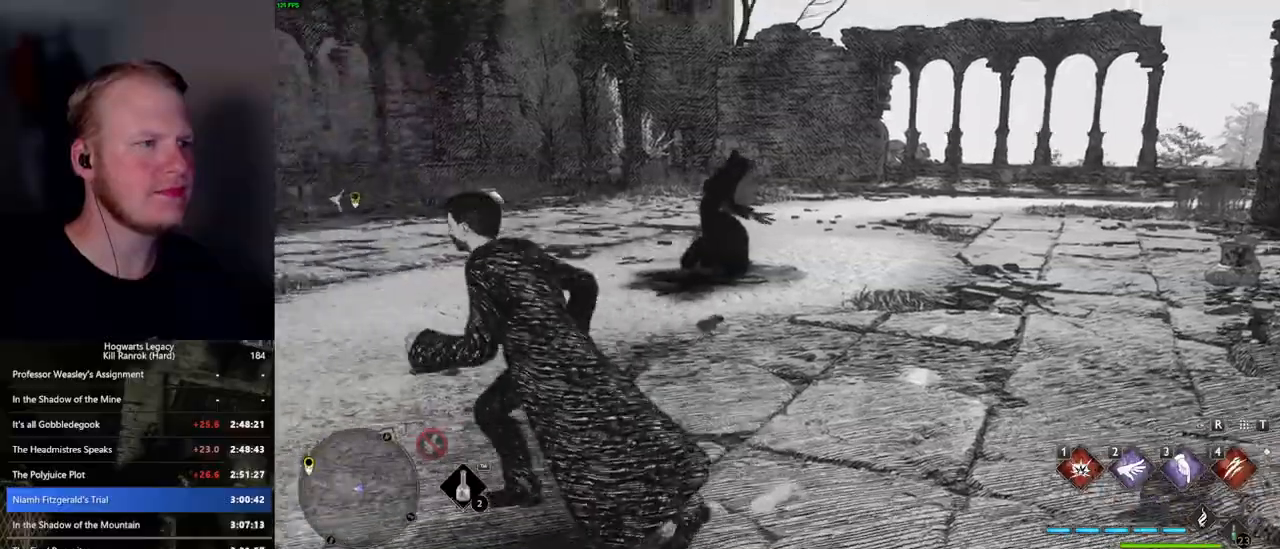
{"keys": [], "mouse": ["right"], "events": [[67, "3", "down"], [100, "a", "up"], [184, "3", "up"], [350, "mouse_right", "down"]]}
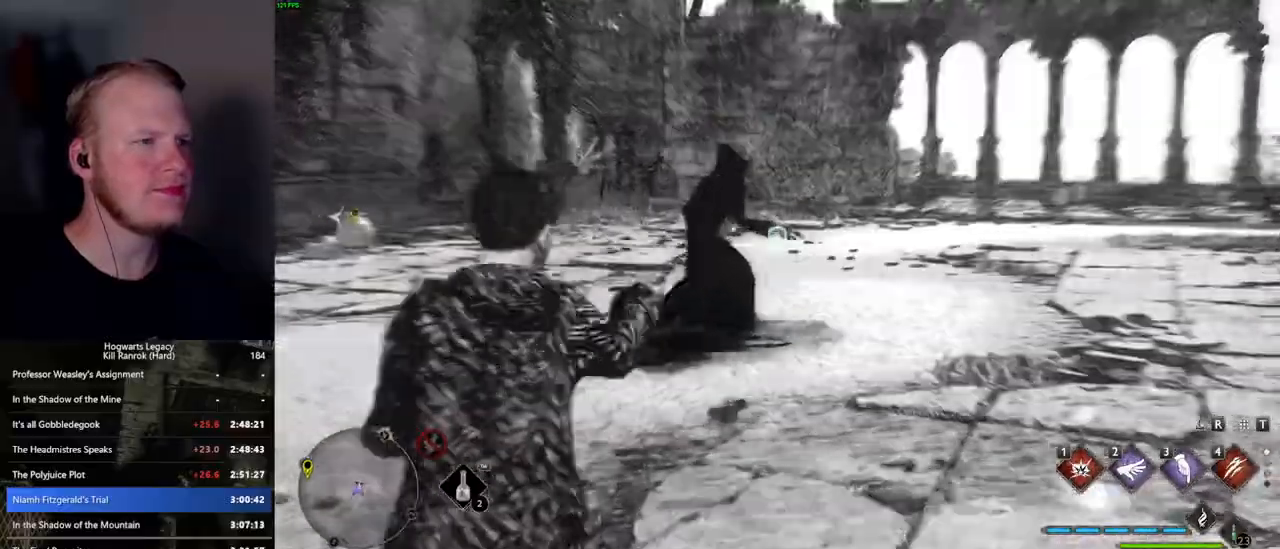
{"keys": [], "mouse": [], "events": [[367, "mouse_right", "up"]]}
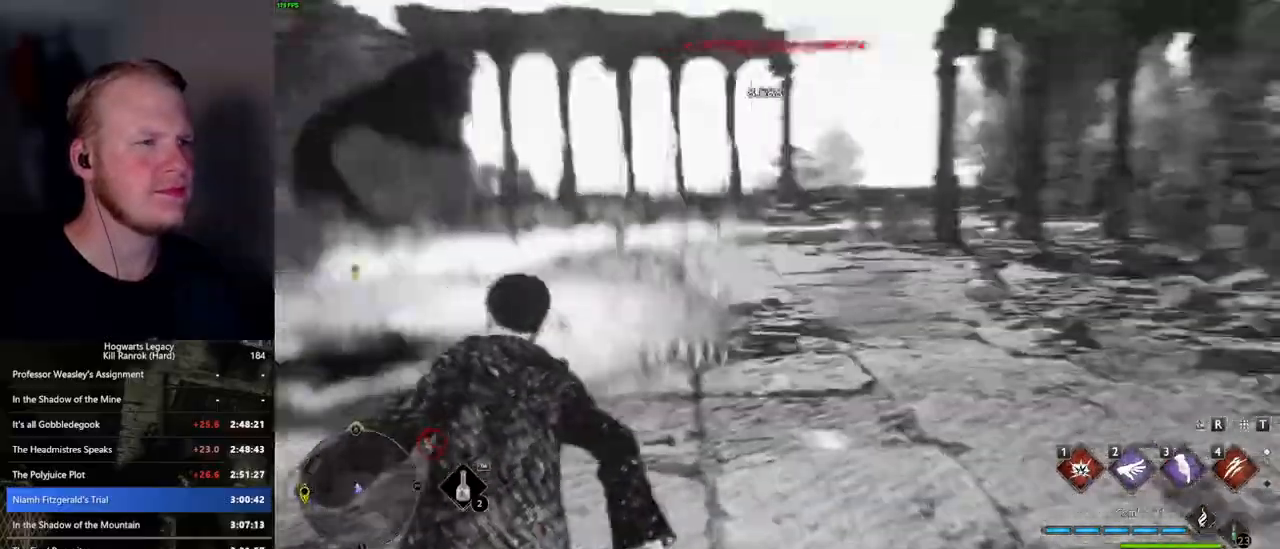
{"keys": [], "mouse": [], "events": []}
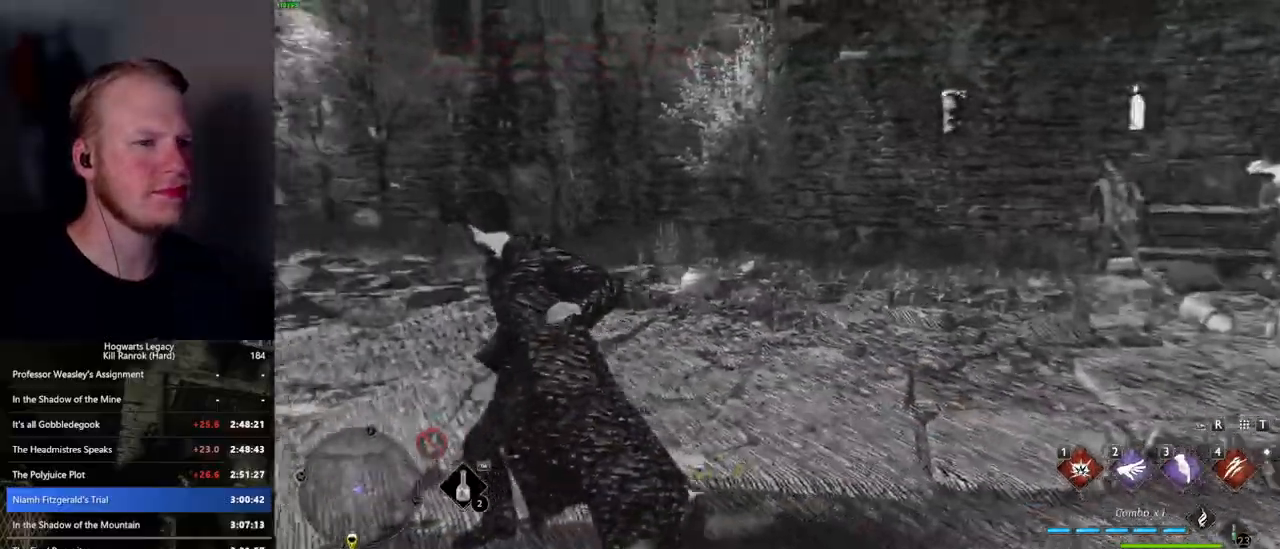
{"keys": [], "mouse": [], "events": []}
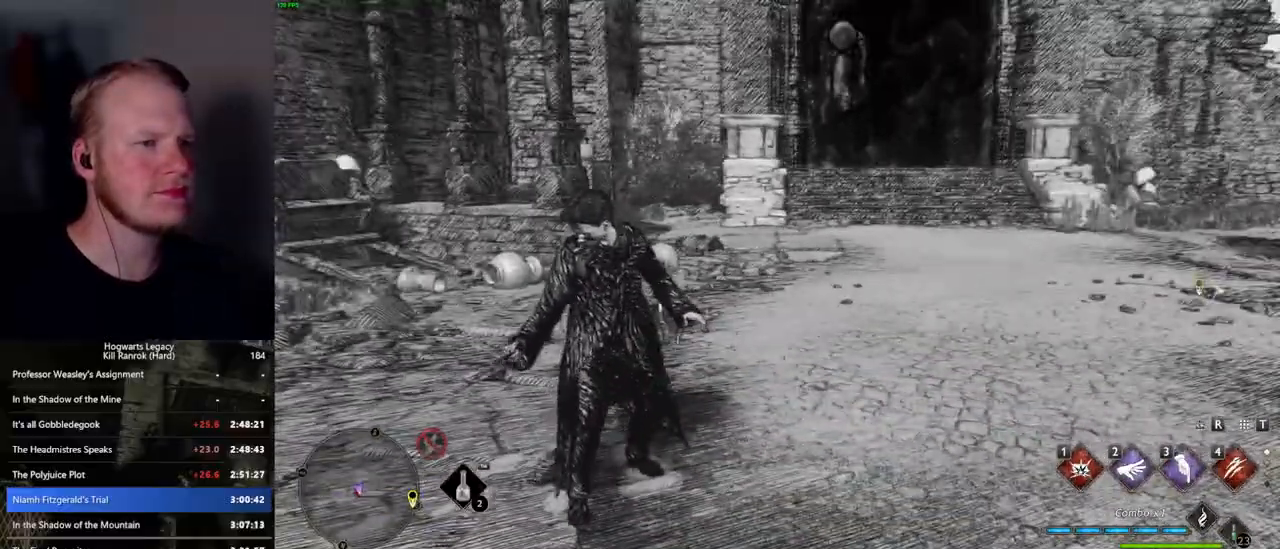
{"keys": ["a", "w"], "mouse": [], "events": [[34, "w", "down"], [150, "a", "down"], [384, "a", "up"], [500, "a", "down"]]}
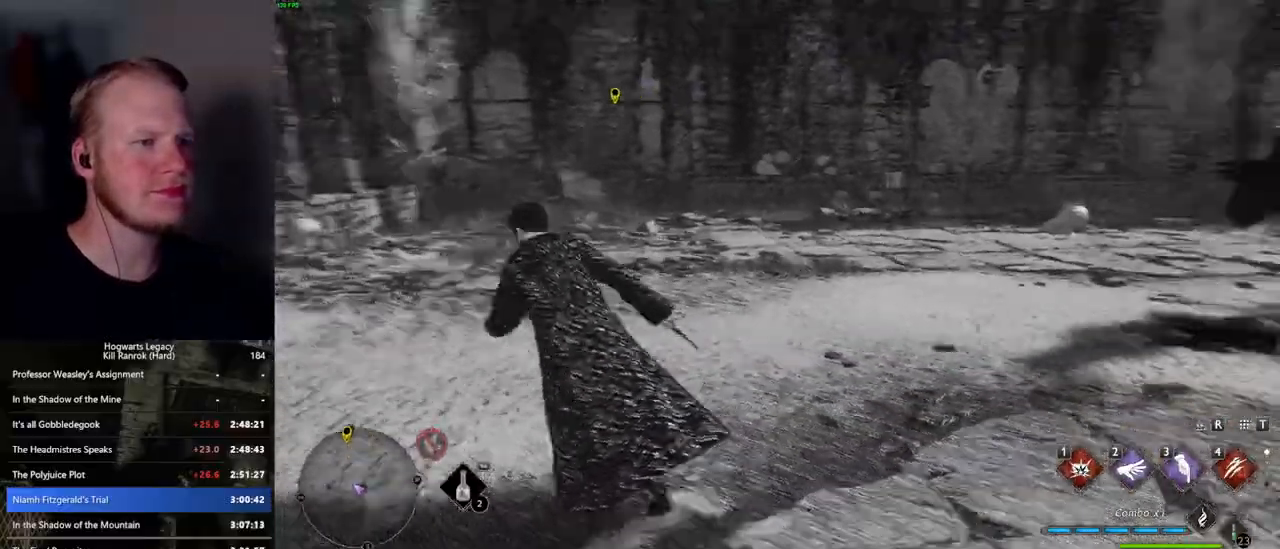
{"keys": ["4", "a", "w"], "mouse": [], "events": [[500, "4", "down"]]}
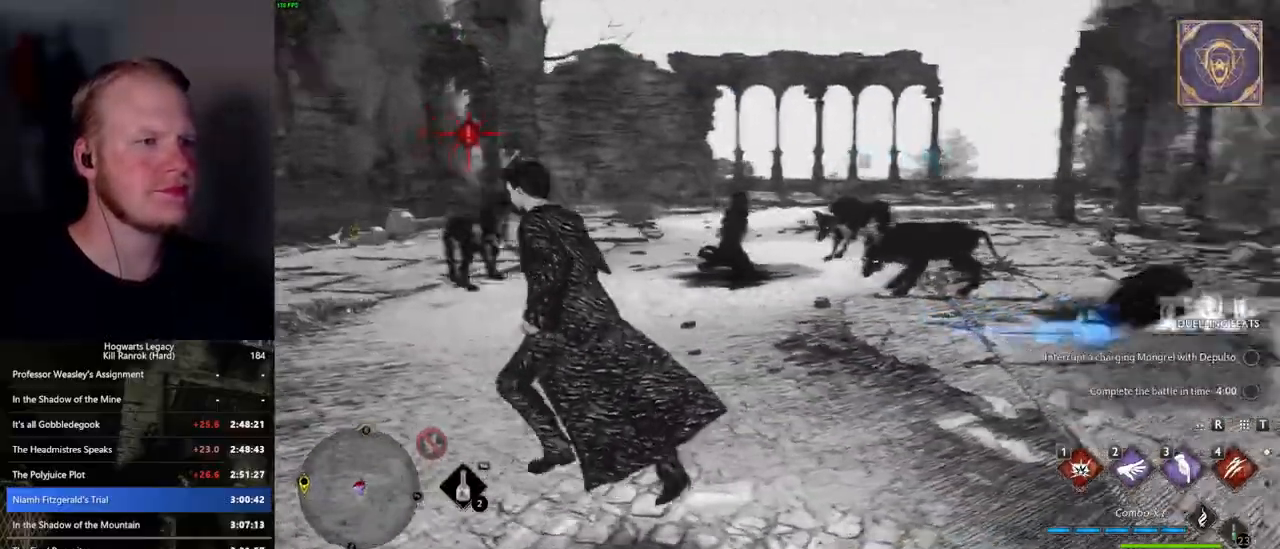
{"keys": ["w"], "mouse": [], "events": [[34, "a", "up"], [117, "4", "up"], [184, "w", "up"], [417, "w", "down"]]}
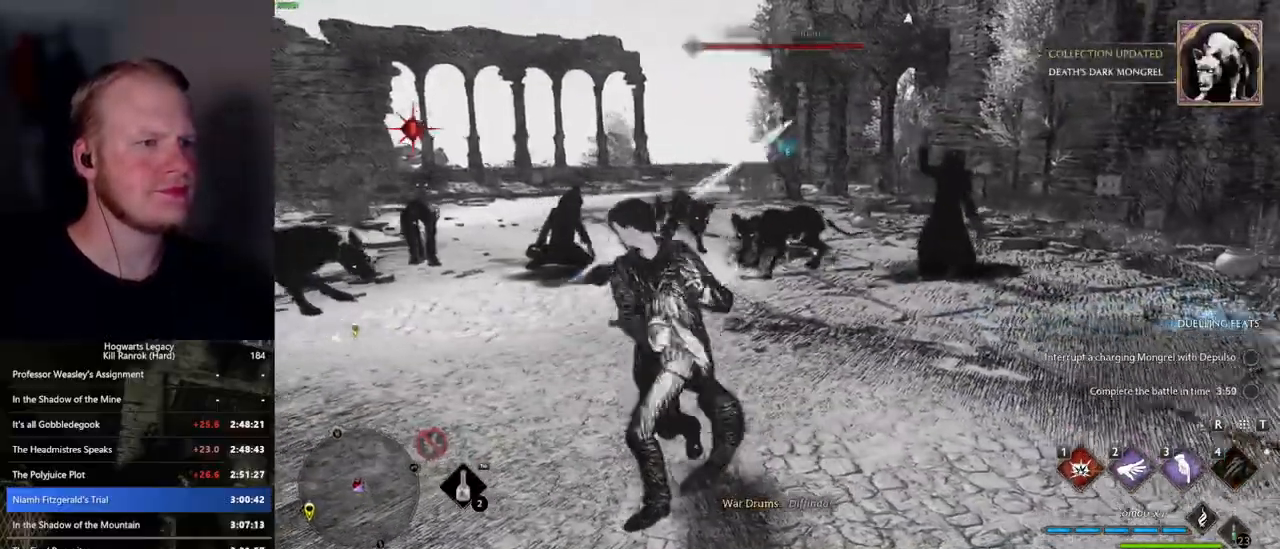
{"keys": ["w"], "mouse": ["right"], "events": [[284, "1", "down"], [284, "mouse_right", "down"], [400, "1", "up"]]}
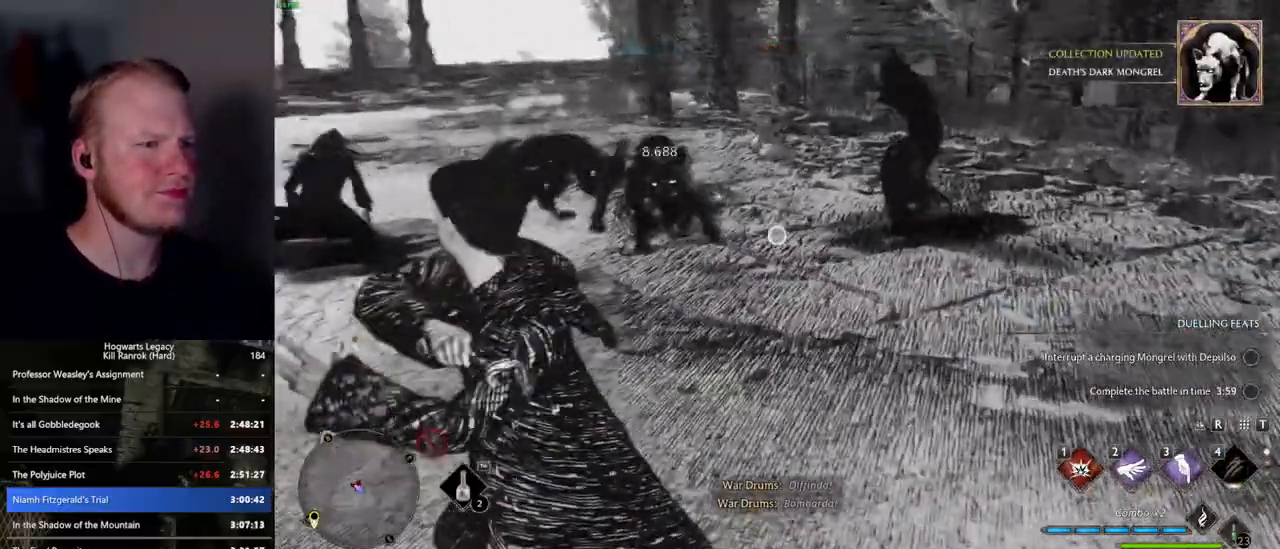
{"keys": ["w"], "mouse": [], "events": [[434, "mouse_right", "up"]]}
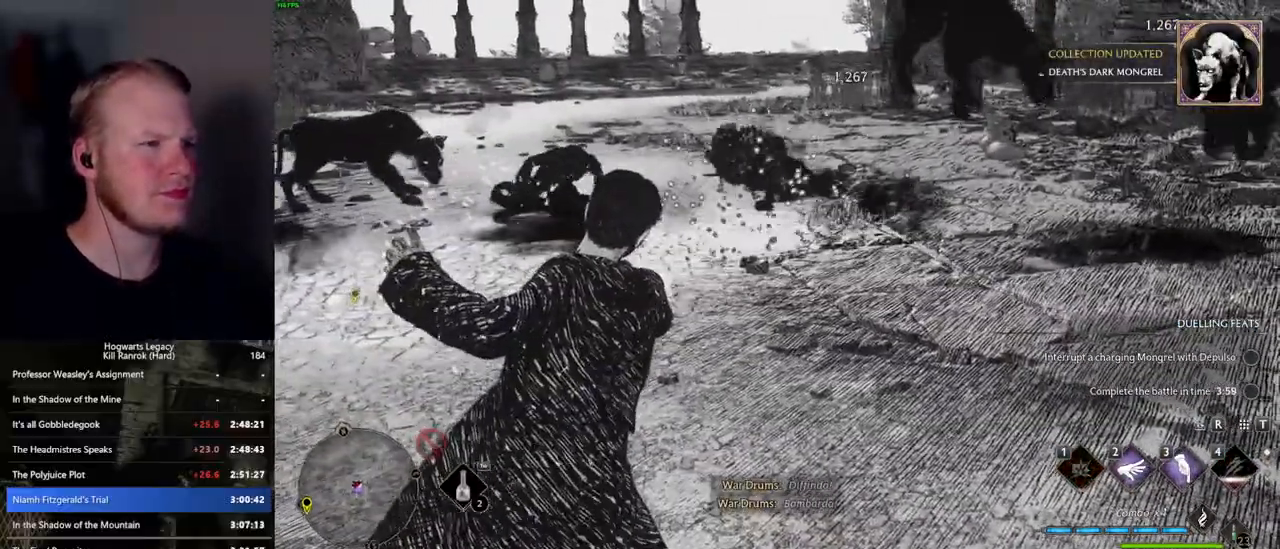
{"keys": ["3", "w"], "mouse": [], "events": [[384, "3", "down"]]}
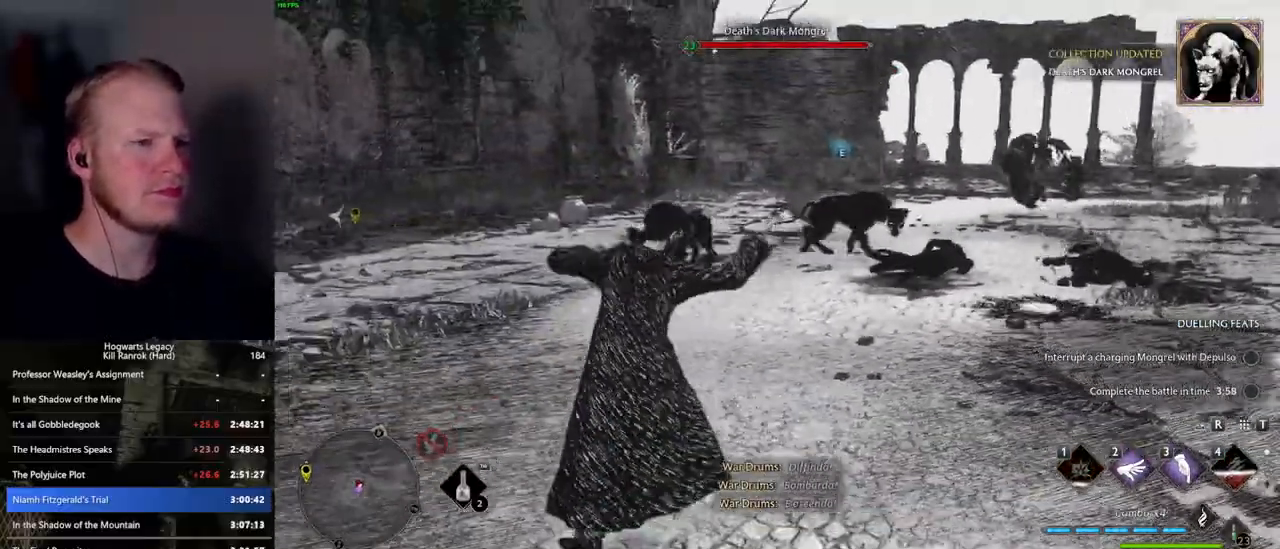
{"keys": ["a", "w"], "mouse": [], "events": [[17, "3", "up"], [450, "a", "down"]]}